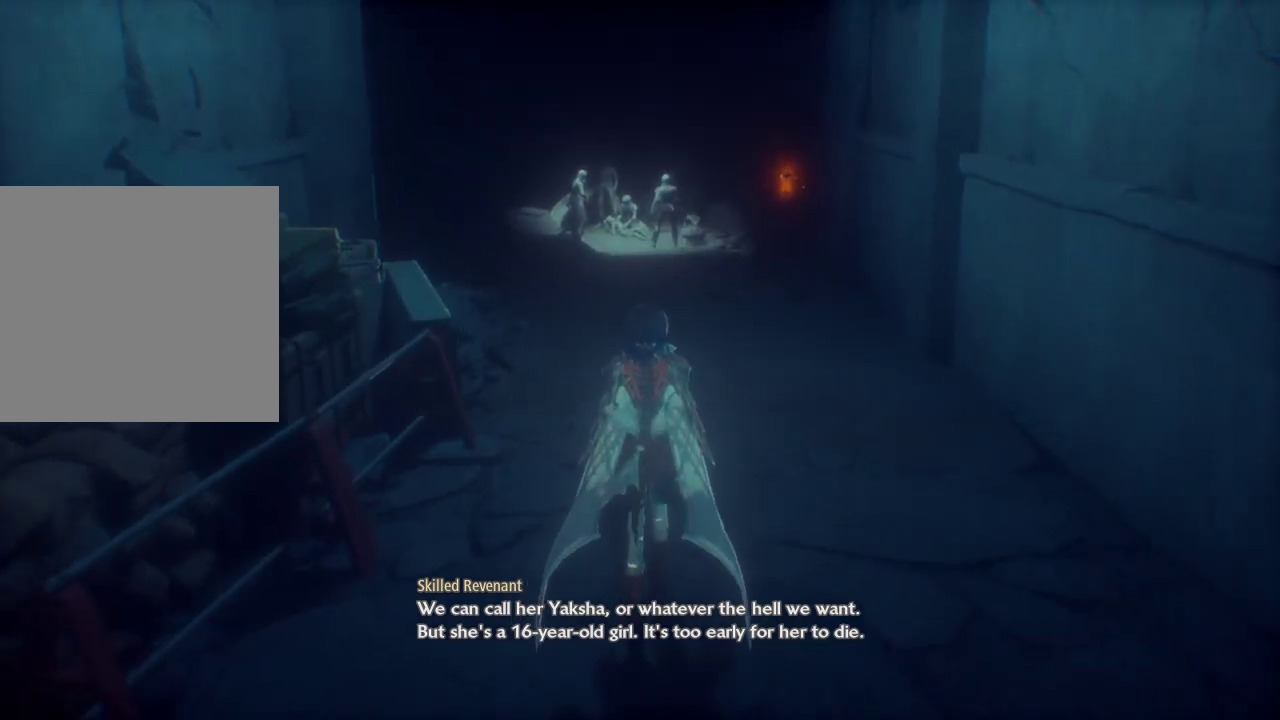
Gameplay with a controller (Xbox layout); each line is a JSON object with the inputs held at the frame after it. "events" lists button and stick changes between this image and that frame as [ms after this image, input, new state], when the widget could be followed in between.
{"buttons": [], "left_stick": "up", "right_stick": "center", "events": []}
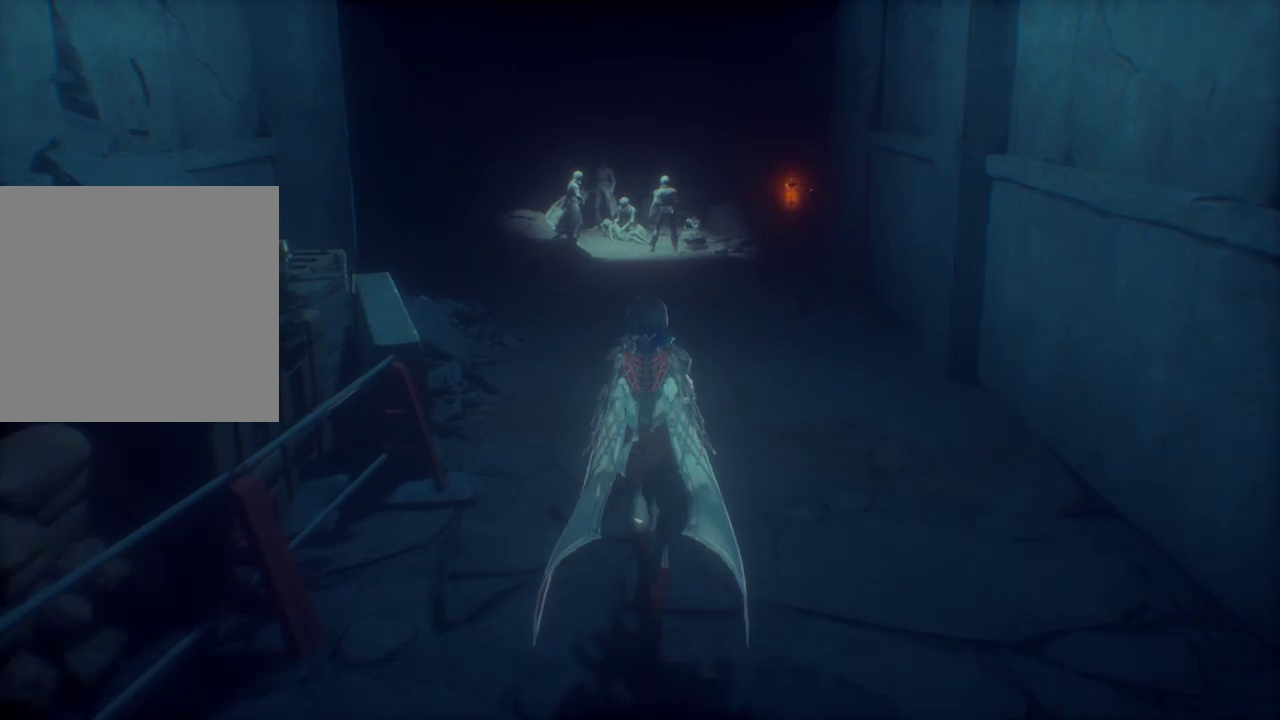
{"buttons": [], "left_stick": "up", "right_stick": "center", "events": []}
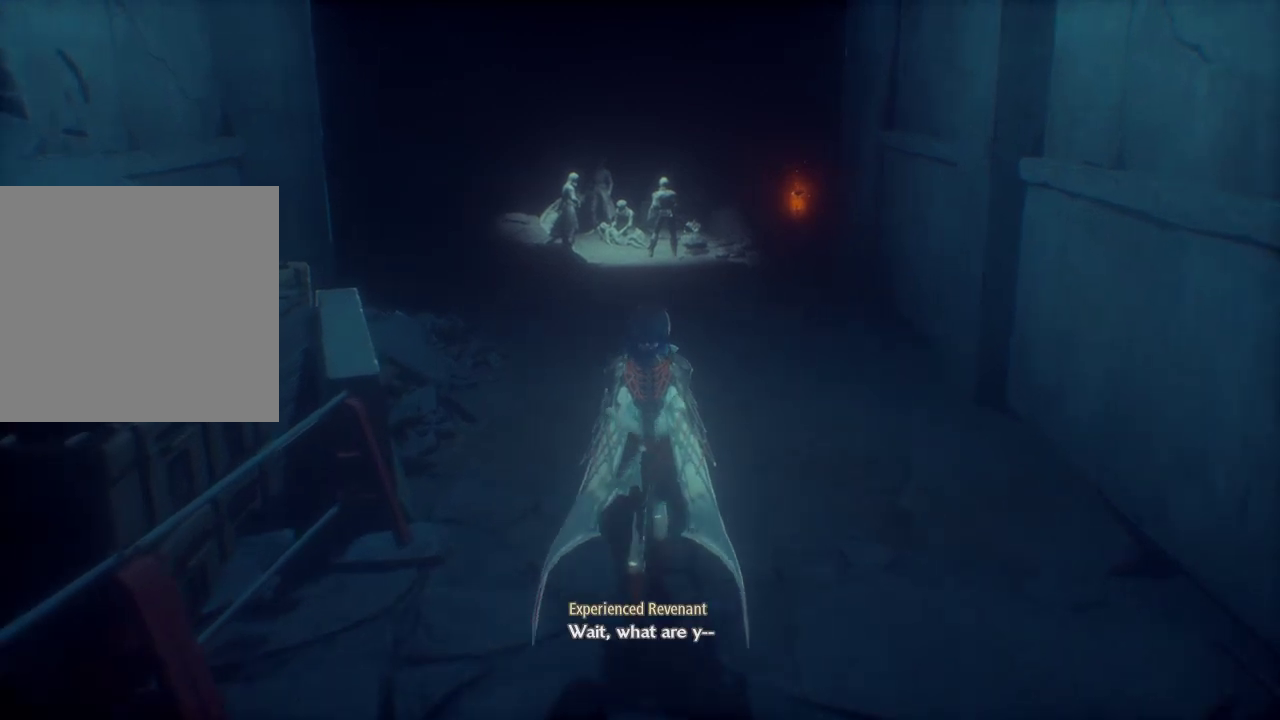
{"buttons": [], "left_stick": "up", "right_stick": "center", "events": []}
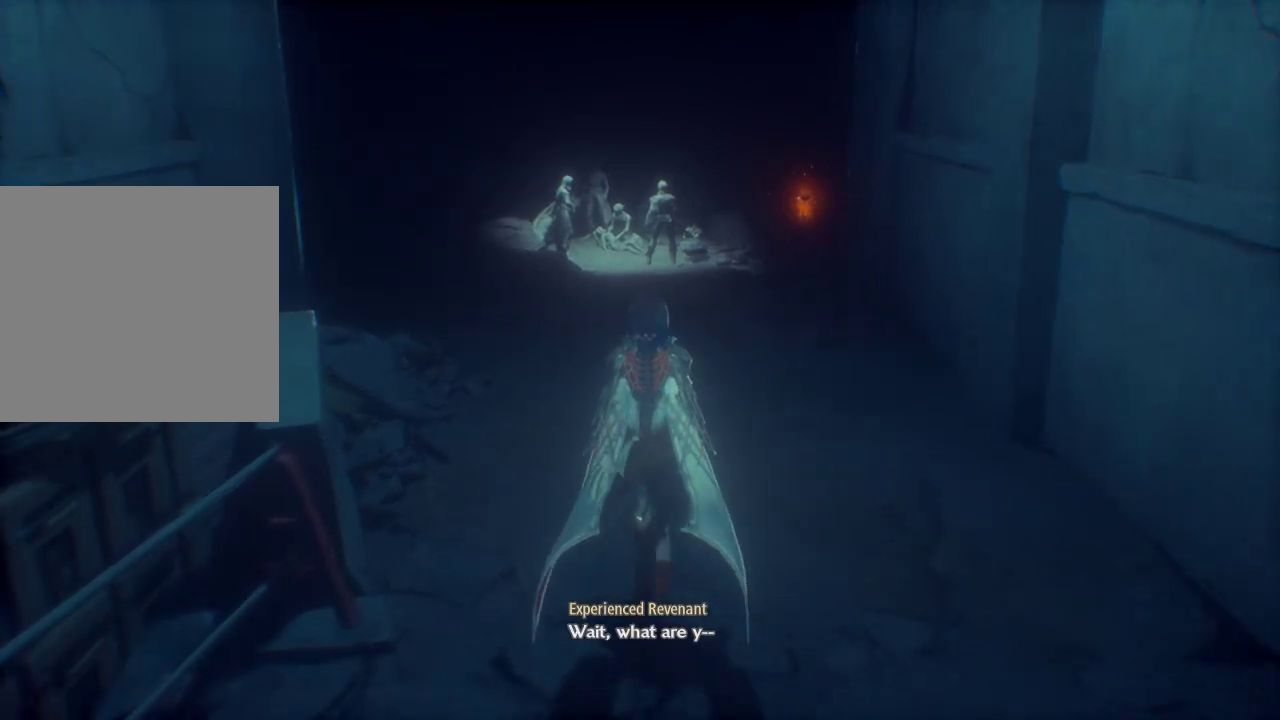
{"buttons": [], "left_stick": "up", "right_stick": "center", "events": []}
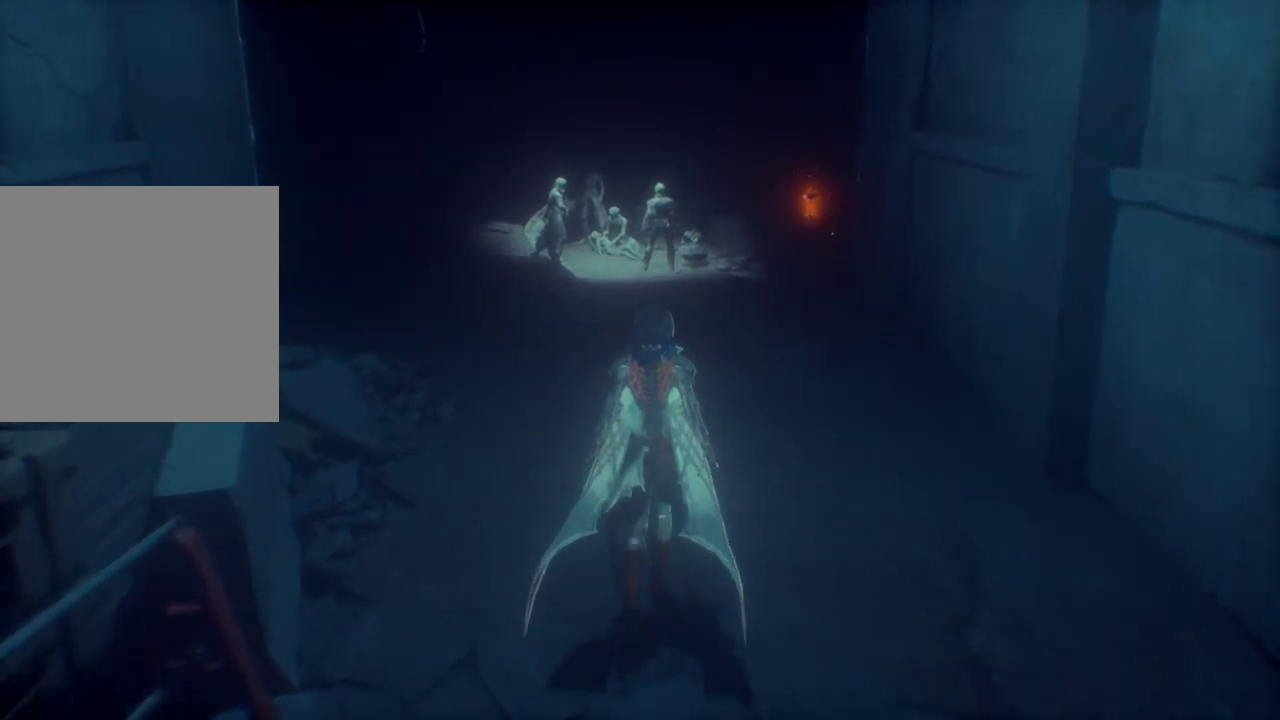
{"buttons": [], "left_stick": "up", "right_stick": "center", "events": []}
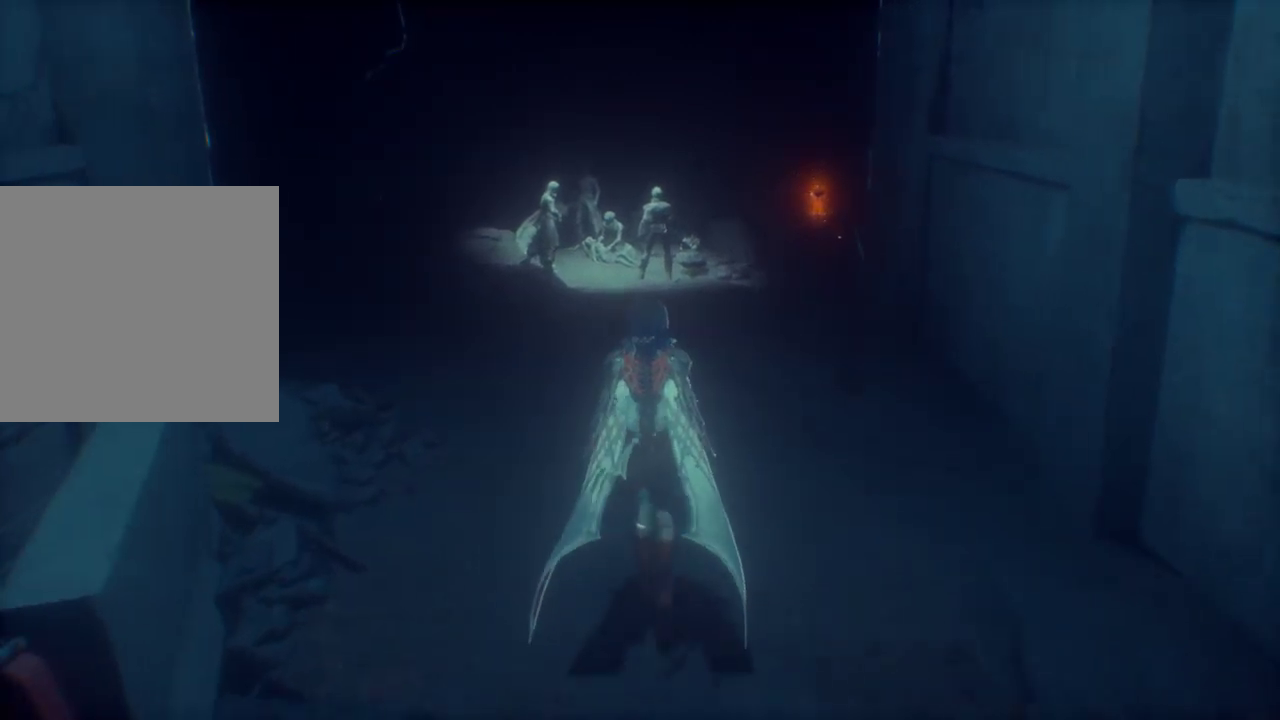
{"buttons": [], "left_stick": "up", "right_stick": "center", "events": []}
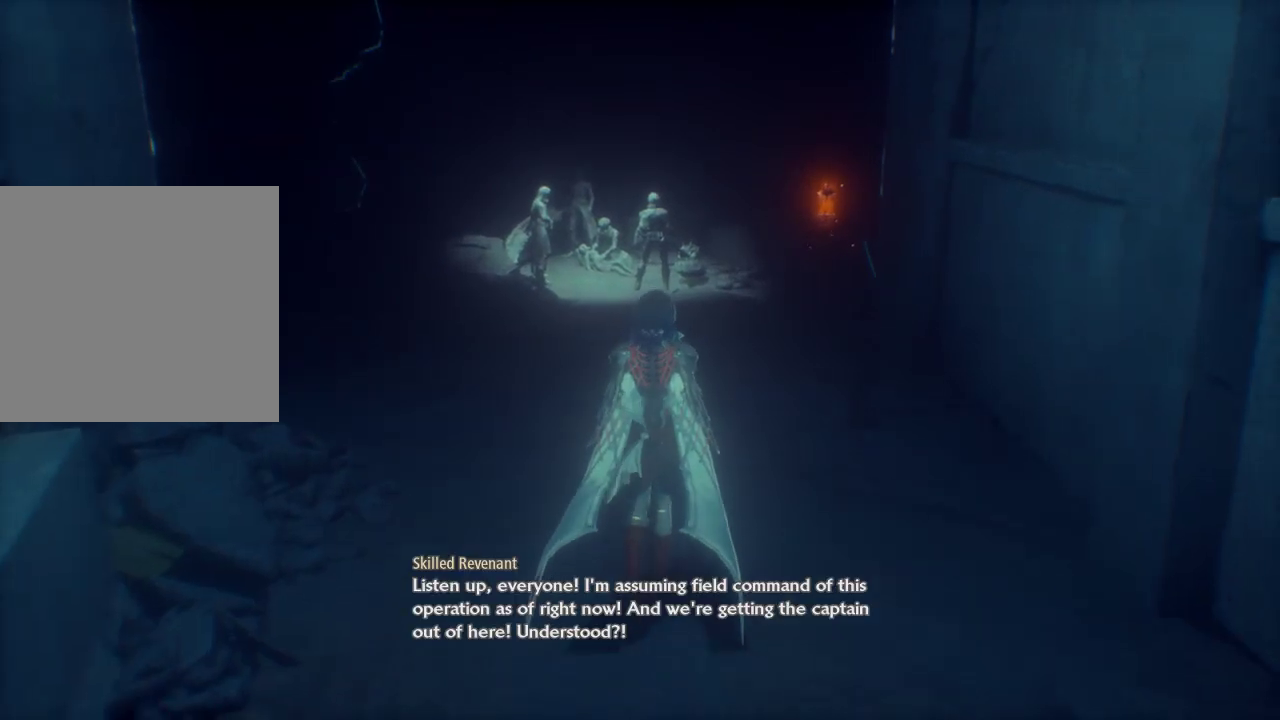
{"buttons": [], "left_stick": "up", "right_stick": "center", "events": []}
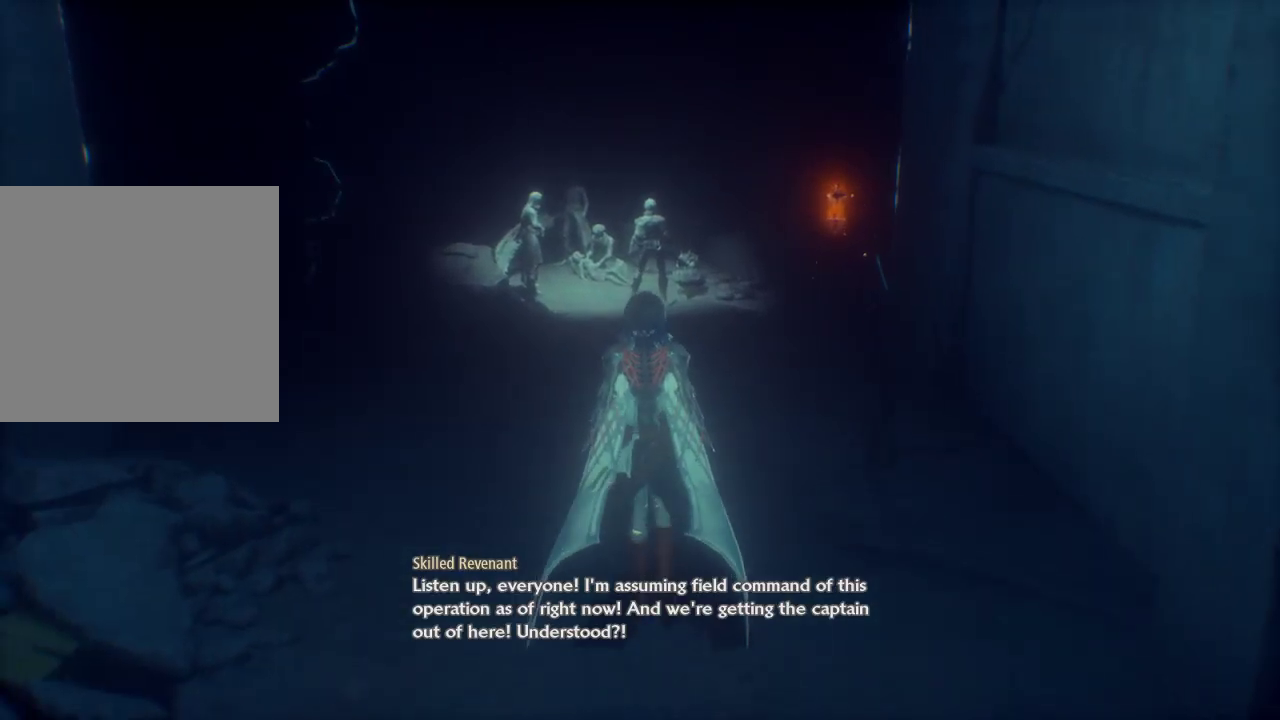
{"buttons": [], "left_stick": "up", "right_stick": "center", "events": []}
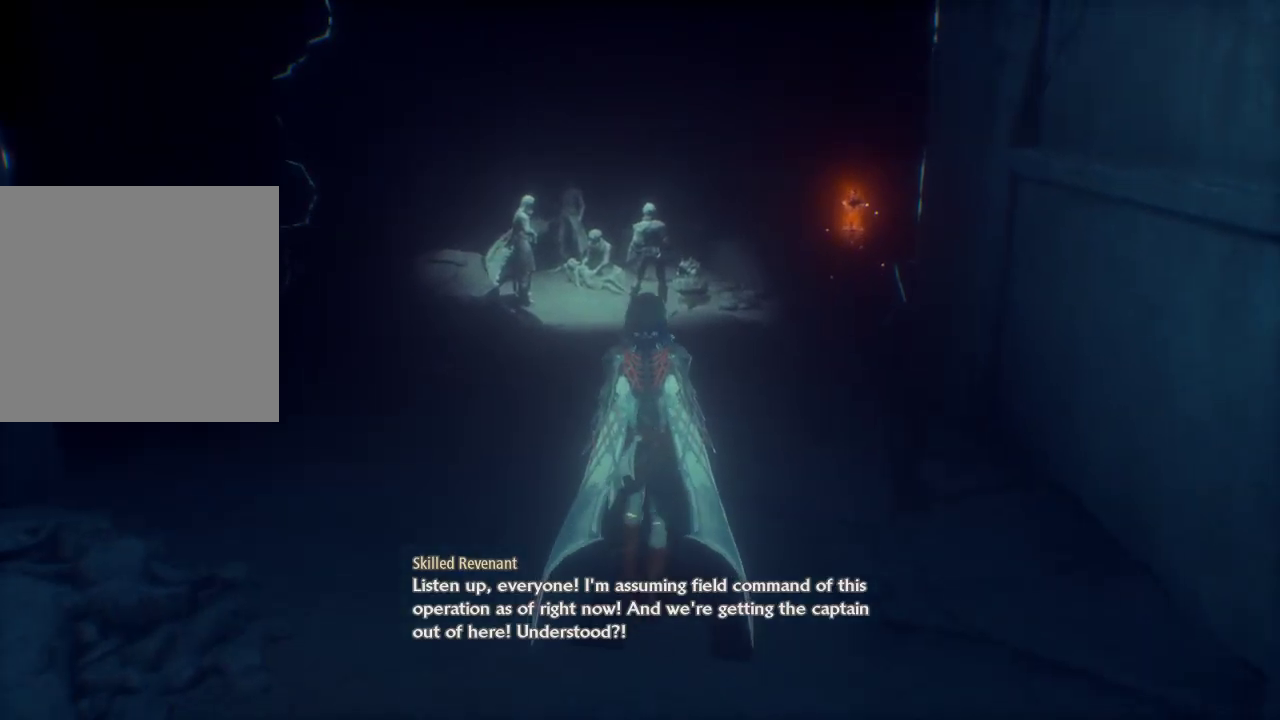
{"buttons": [], "left_stick": "up", "right_stick": "center", "events": []}
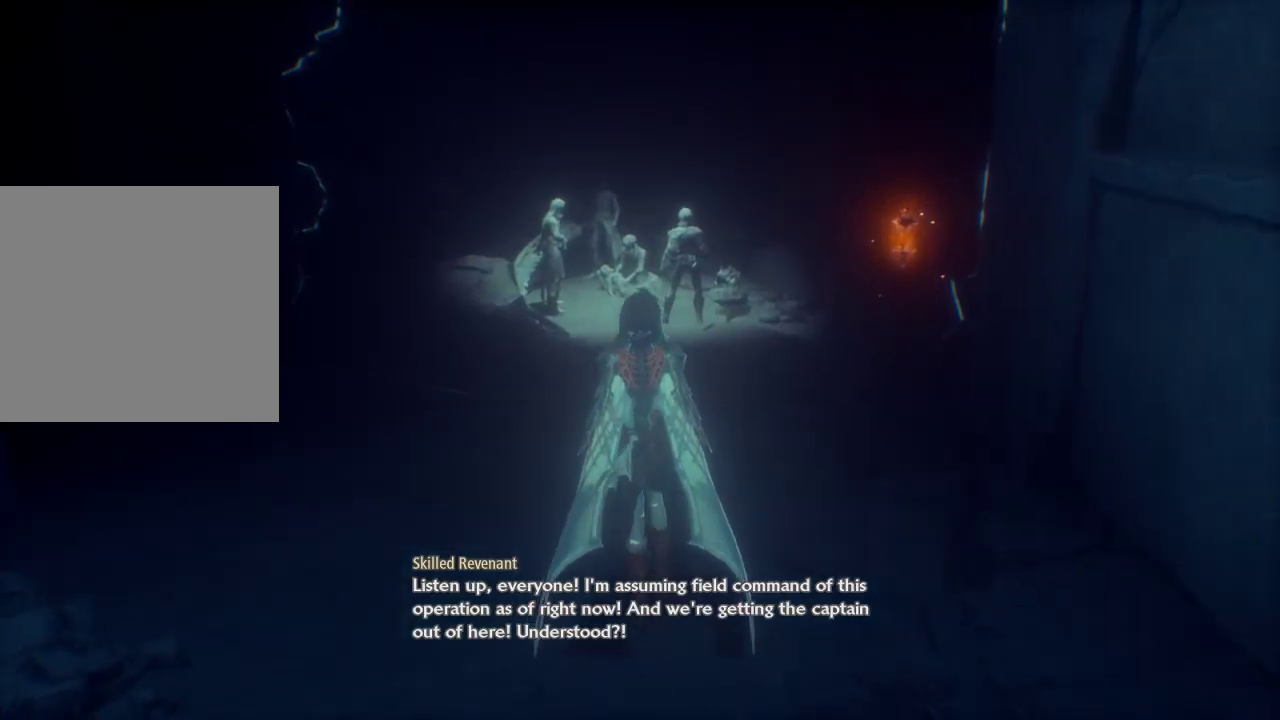
{"buttons": [], "left_stick": "up", "right_stick": "center", "events": []}
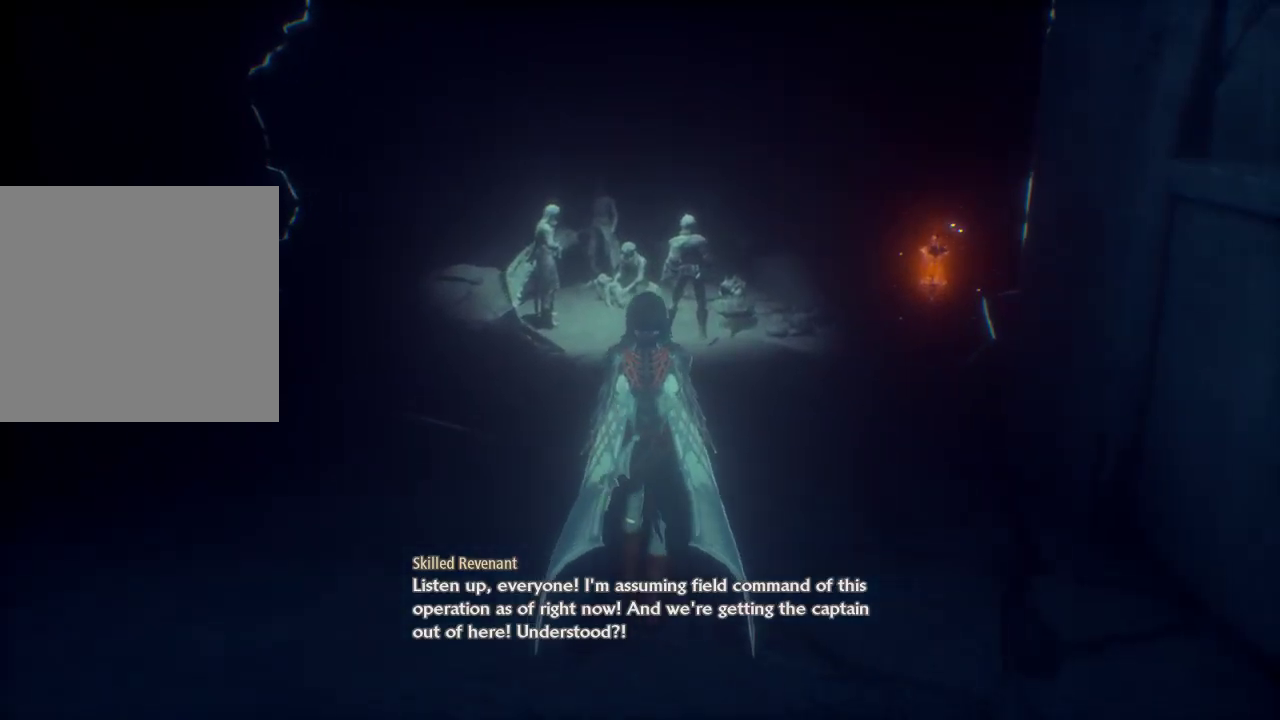
{"buttons": [], "left_stick": "up", "right_stick": "center", "events": []}
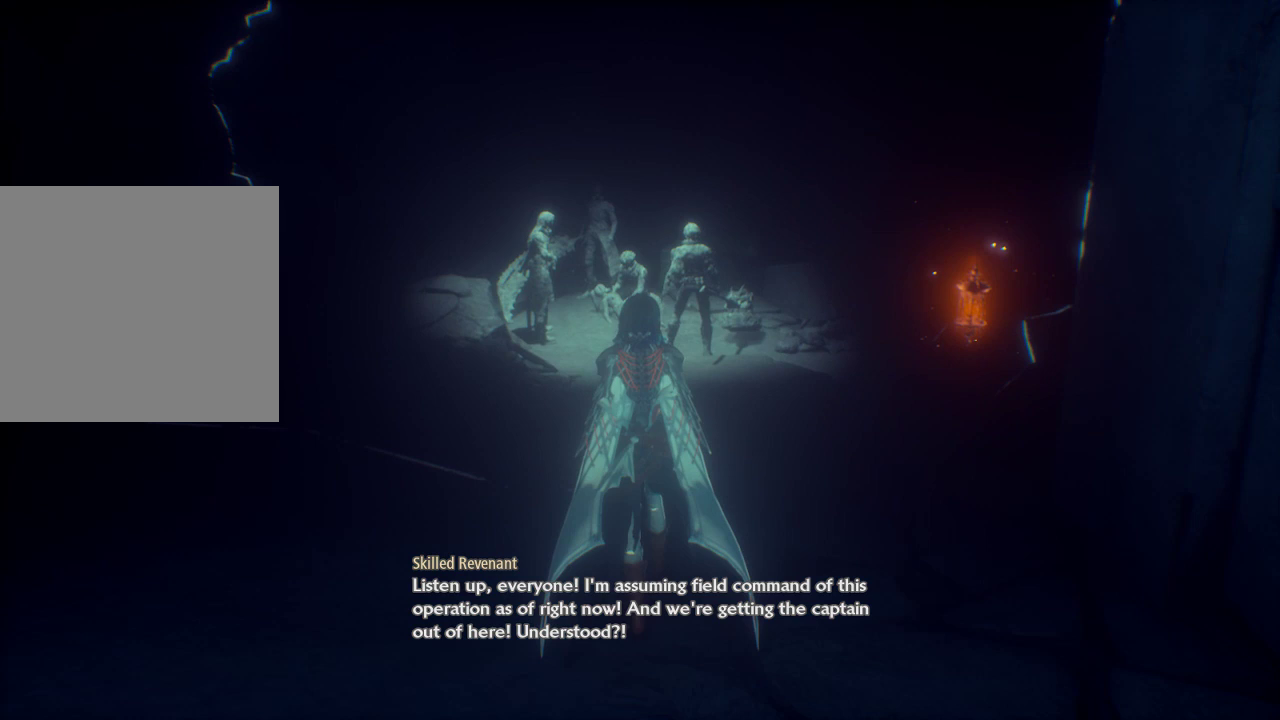
{"buttons": [], "left_stick": "up", "right_stick": "down", "events": [[433, "right_stick", "down"]]}
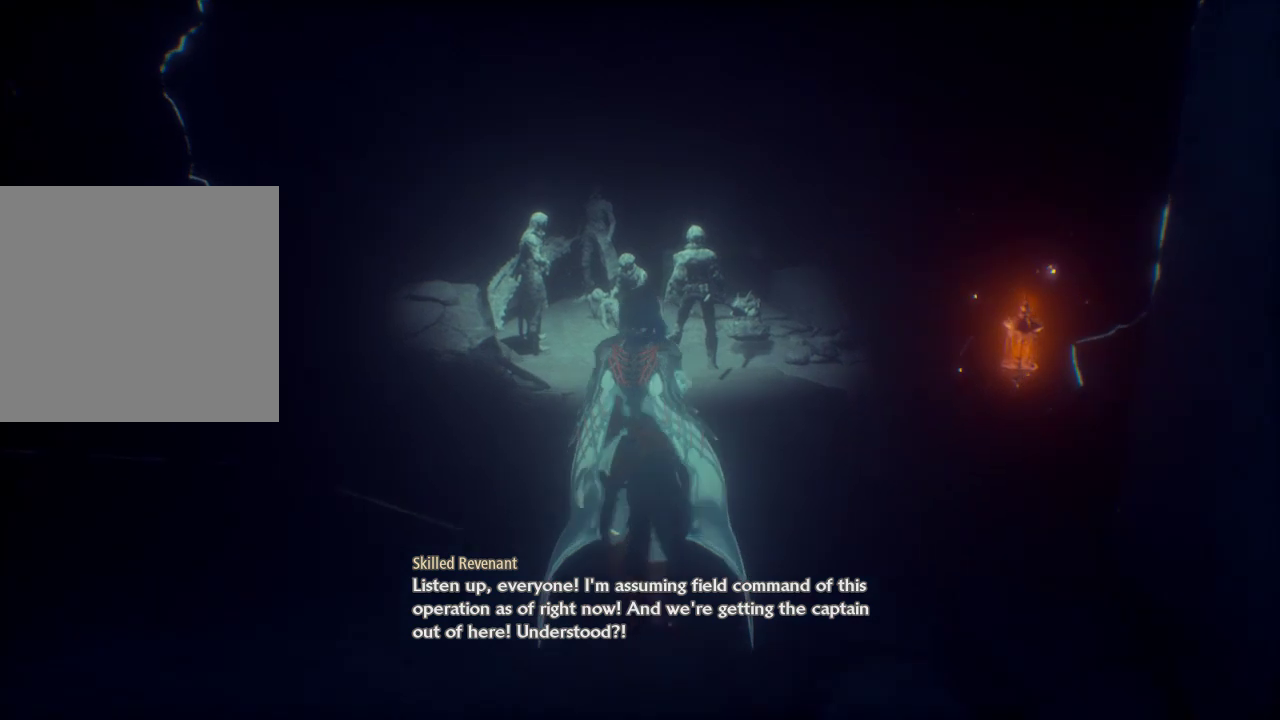
{"buttons": [], "left_stick": "up", "right_stick": "center", "events": [[167, "right_stick", "down-right"], [267, "right_stick", "center"]]}
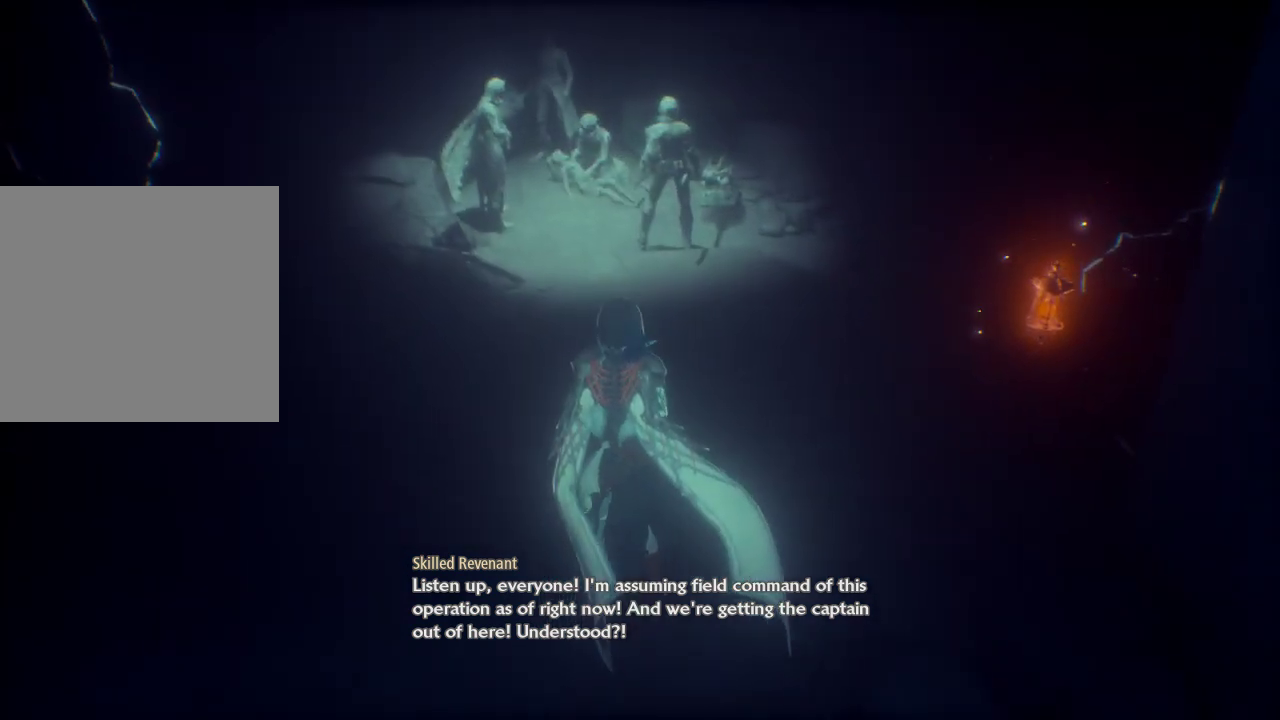
{"buttons": [], "left_stick": "center", "right_stick": "center", "events": [[67, "left_stick", "center"], [100, "right_stick", "up"], [300, "right_stick", "center"]]}
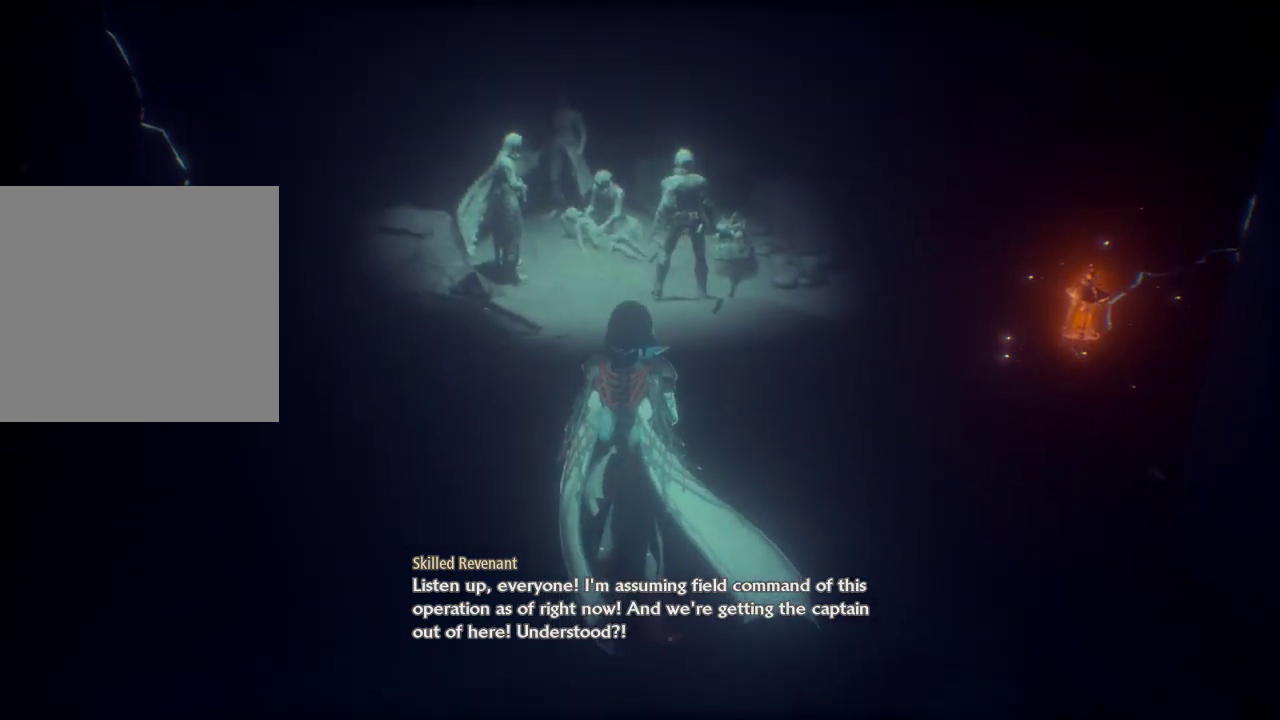
{"buttons": [], "left_stick": "center", "right_stick": "center", "events": []}
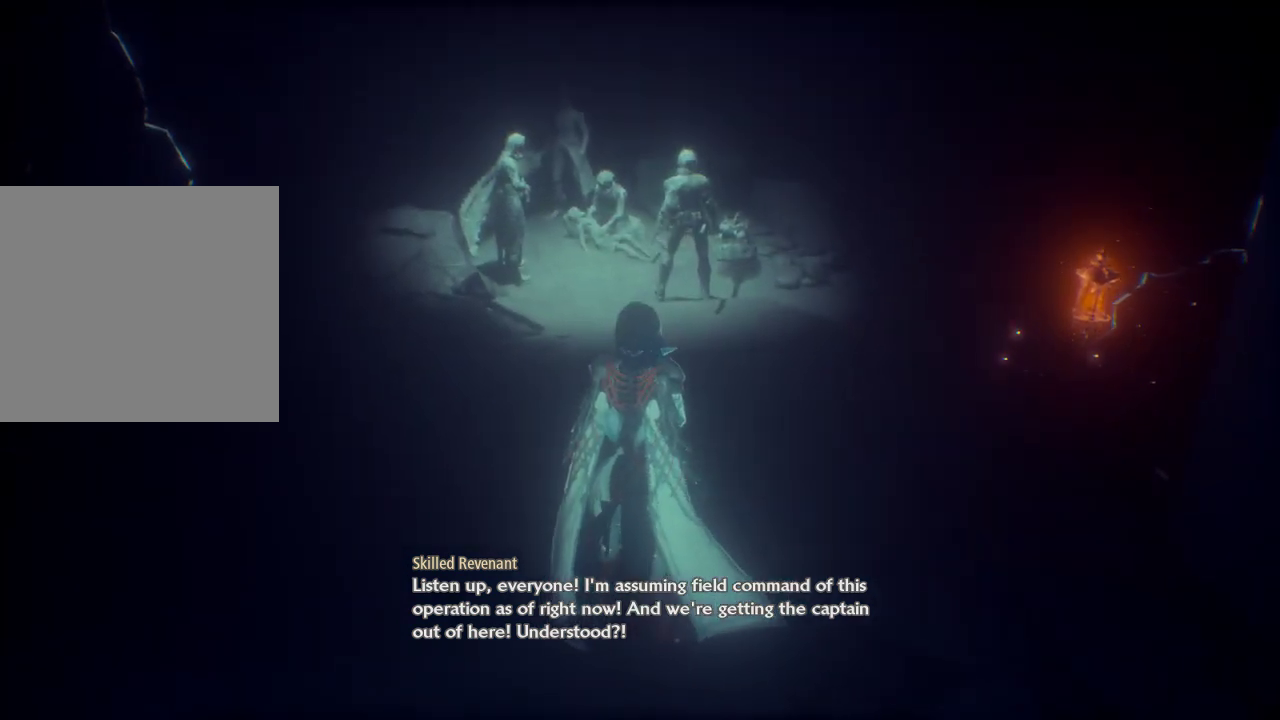
{"buttons": [], "left_stick": "center", "right_stick": "center", "events": []}
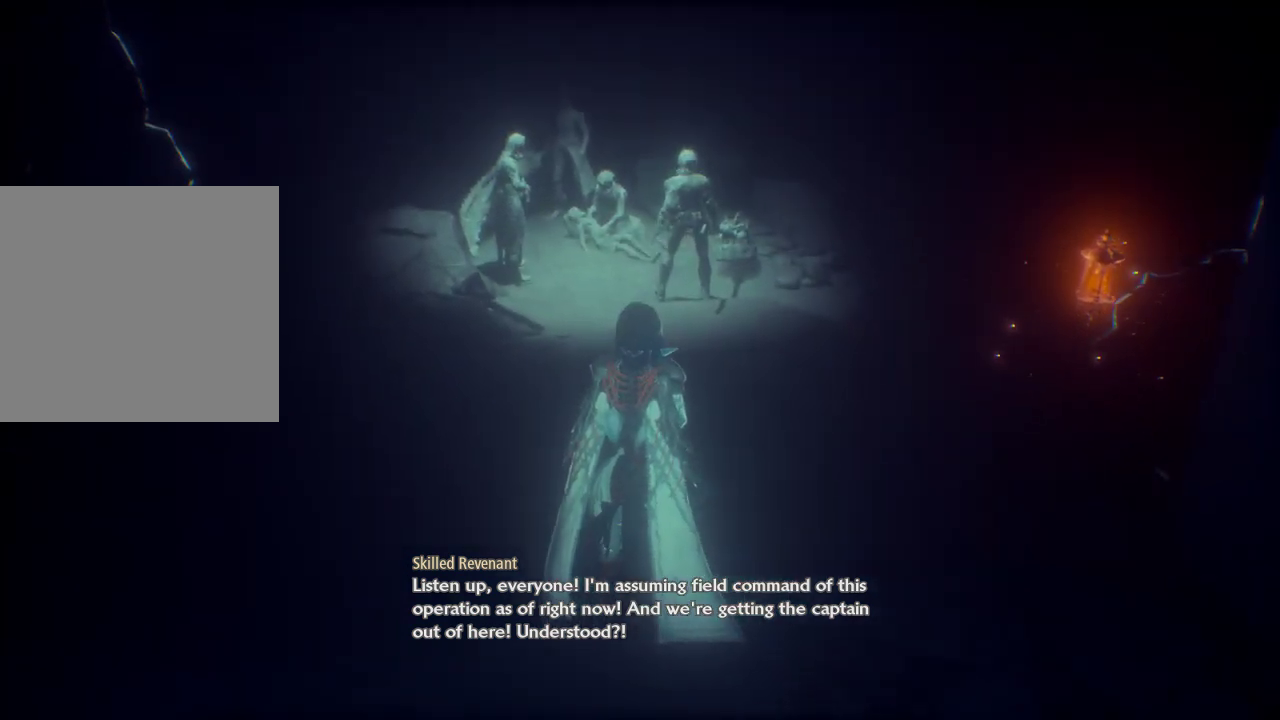
{"buttons": [], "left_stick": "center", "right_stick": "center", "events": []}
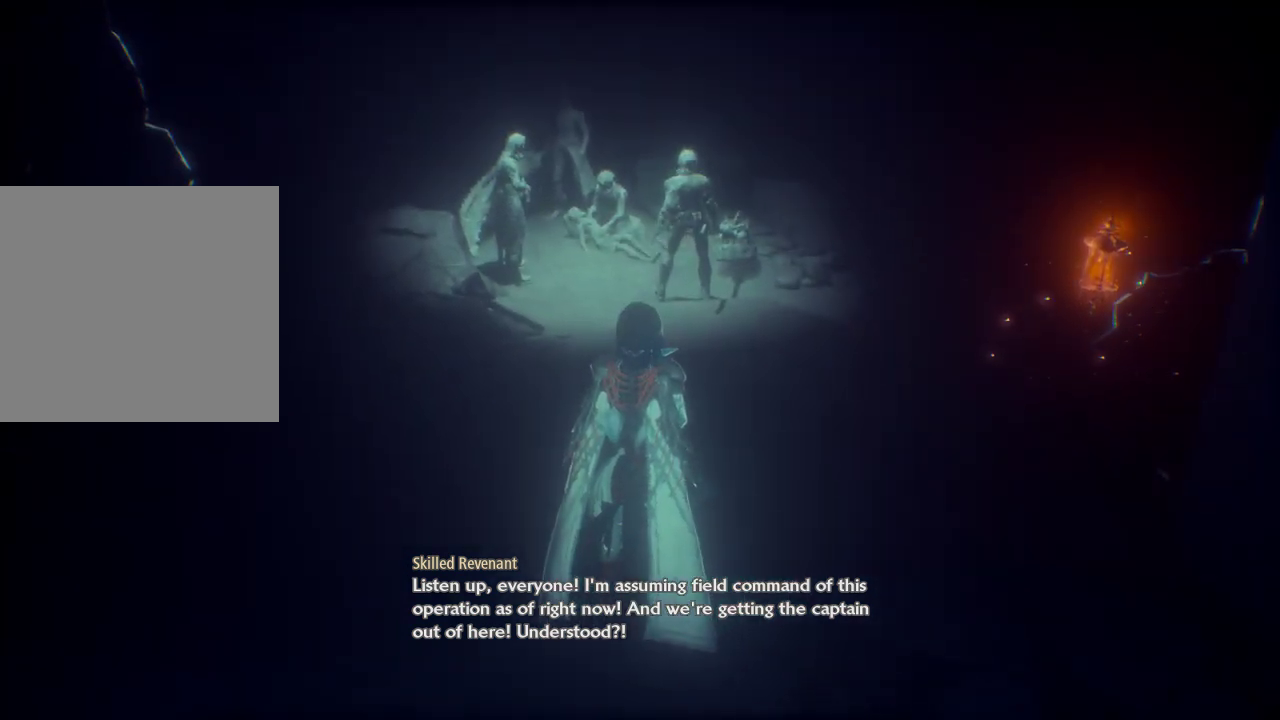
{"buttons": [], "left_stick": "center", "right_stick": "center", "events": []}
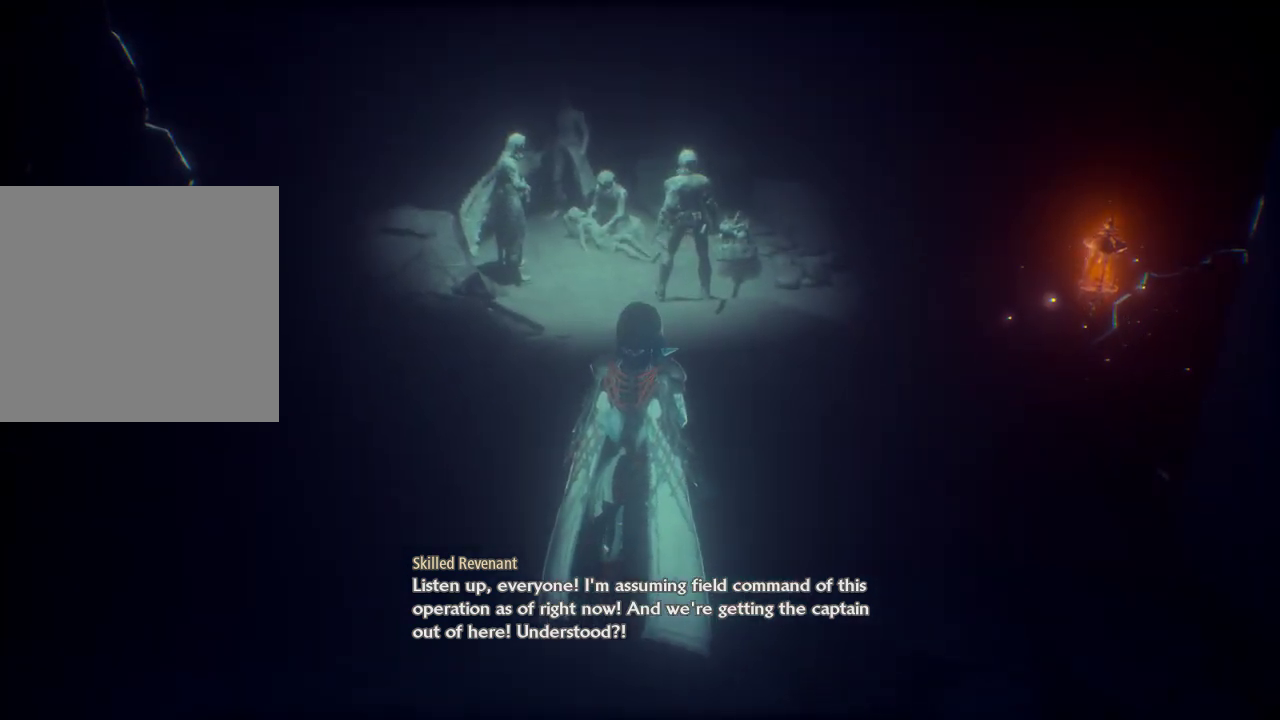
{"buttons": [], "left_stick": "center", "right_stick": "center", "events": []}
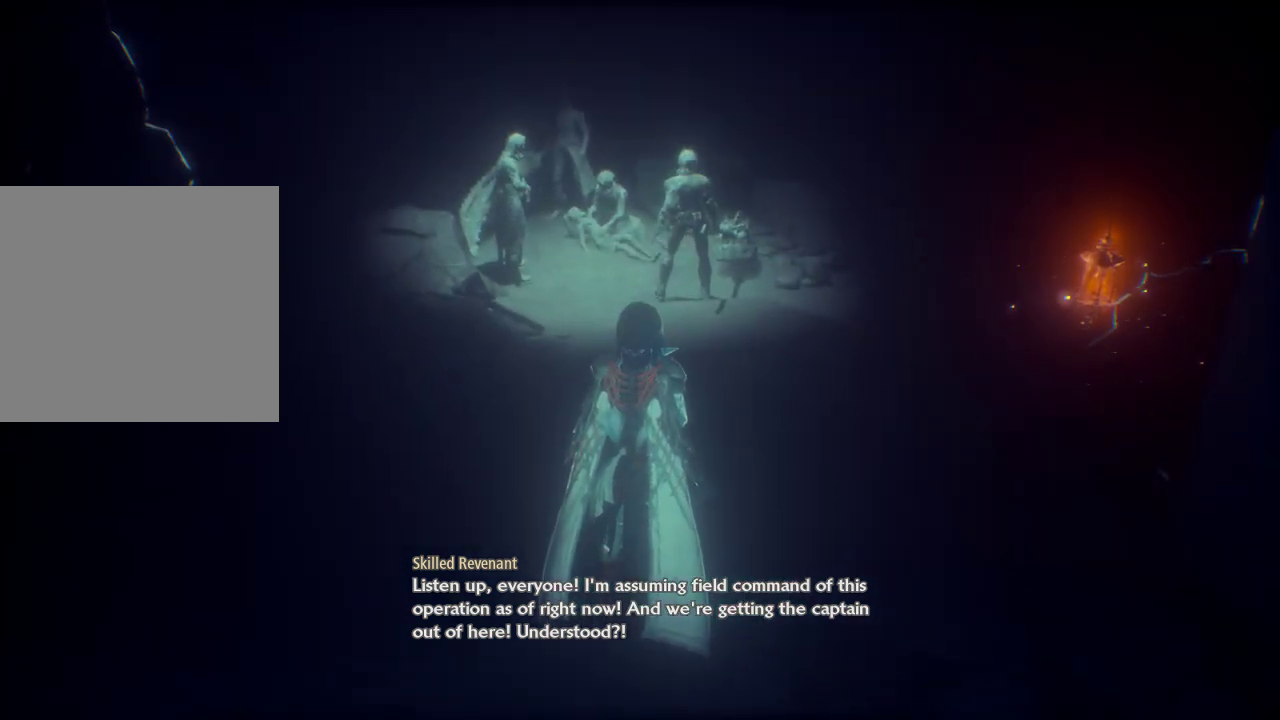
{"buttons": [], "left_stick": "center", "right_stick": "up", "events": [[433, "right_stick", "up"]]}
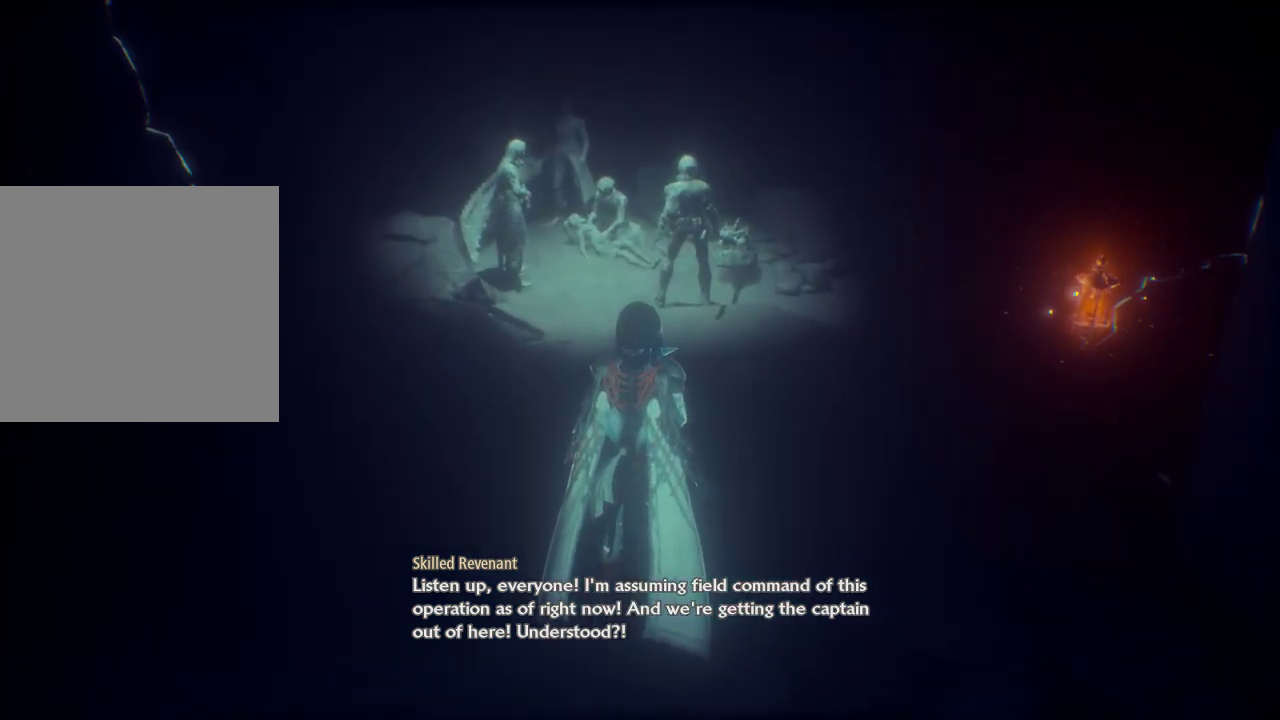
{"buttons": [], "left_stick": "center", "right_stick": "center", "events": [[267, "right_stick", "center"]]}